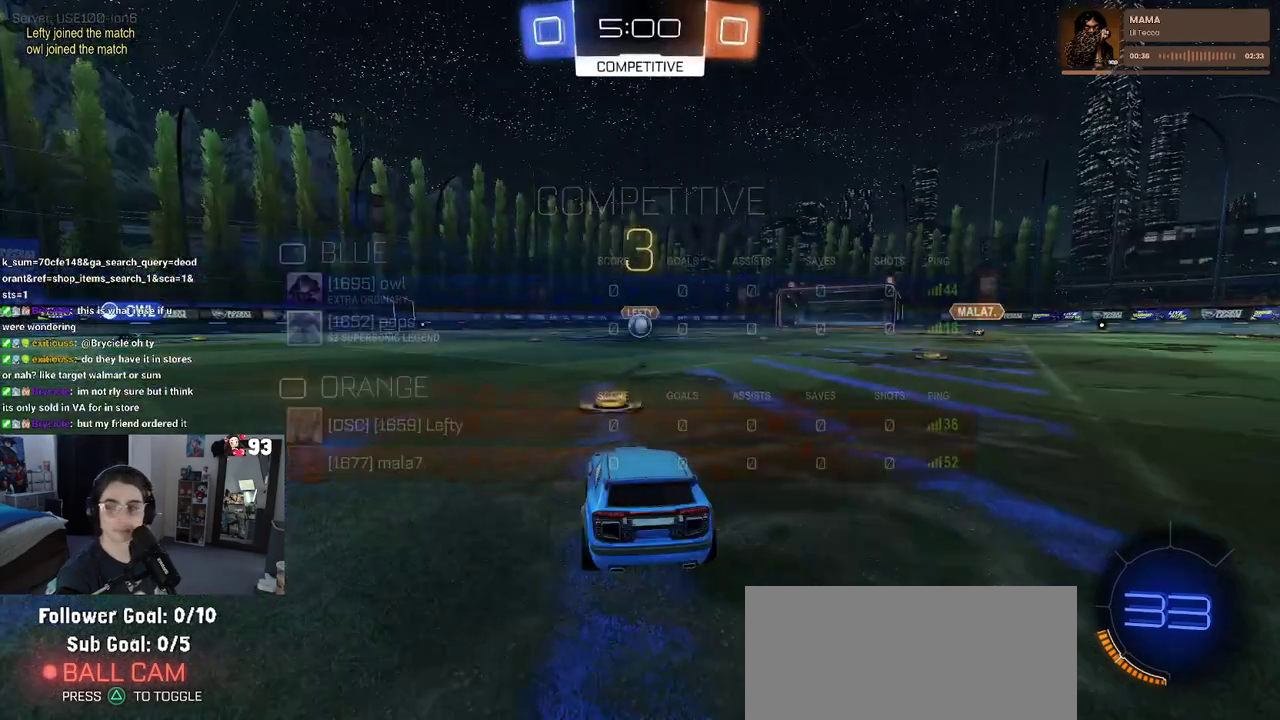
Gameplay with a controller (PlayStation layout); each line is a JSON object with the inputs held at the frame after it. "events" lists button and stick changes between this image and that frame as [ms after this image, input, new state], when the widget could be followed in between. This document gives stick clicks only as held states, not as events. Not read: L1 L2 R1 R2.
{"buttons": [], "left_stick": "center", "right_stick": "center", "events": [[200, "TRIANGLE", "down"], [283, "TRIANGLE", "up"], [350, "TRIANGLE", "down"], [467, "TRIANGLE", "up"]]}
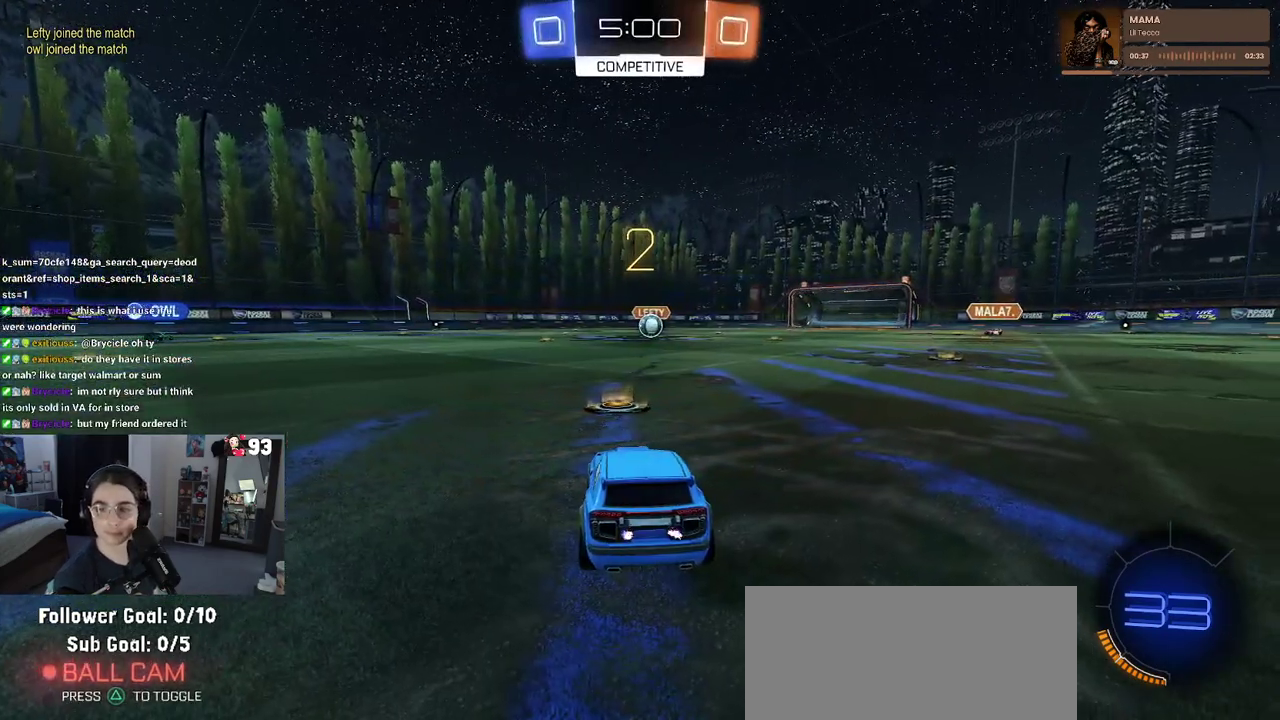
{"buttons": [], "left_stick": "center", "right_stick": "center", "events": []}
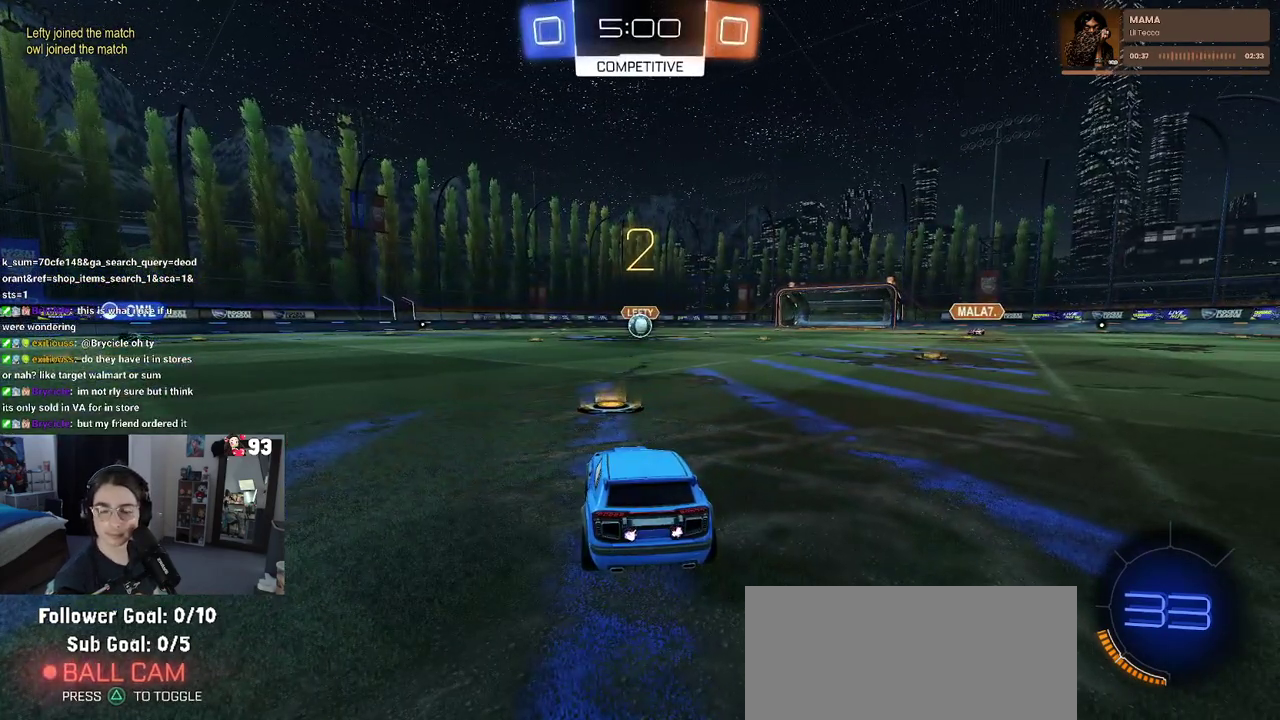
{"buttons": [], "left_stick": "center", "right_stick": "center", "events": []}
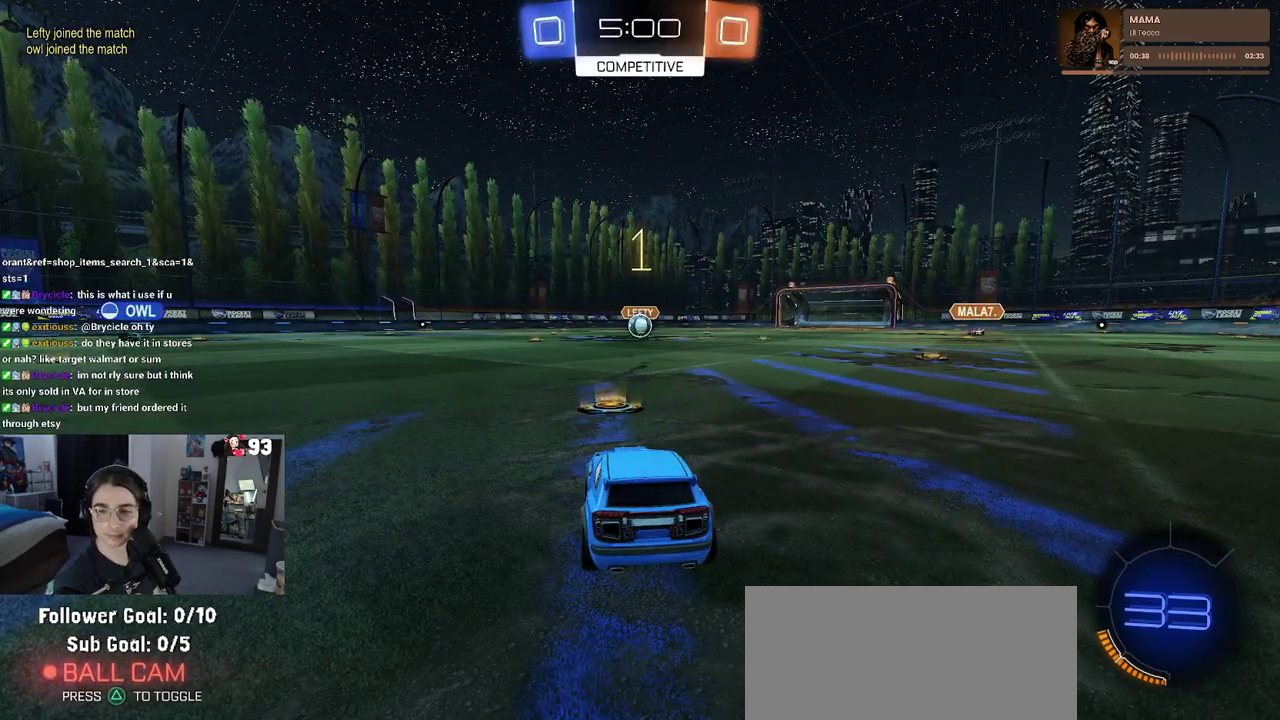
{"buttons": [], "left_stick": "center", "right_stick": "center", "events": []}
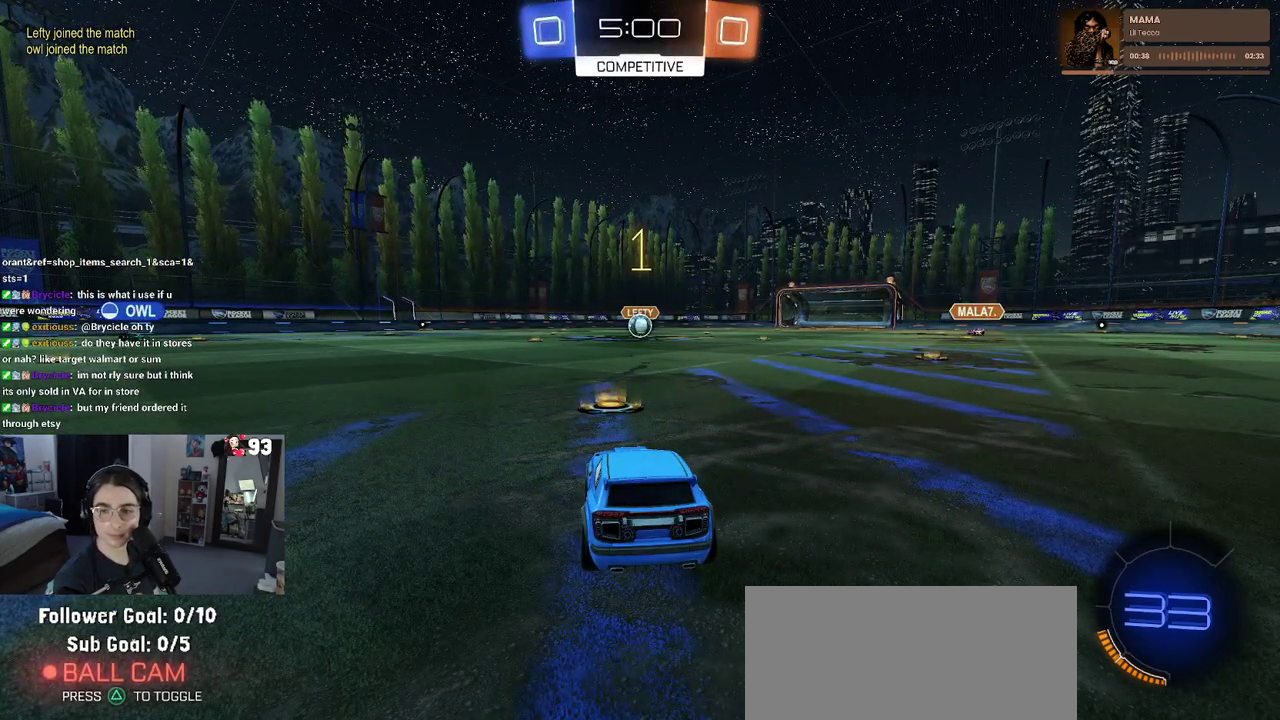
{"buttons": ["CROSS"], "left_stick": "up", "right_stick": "center", "events": [[350, "CROSS", "down"], [383, "left_stick", "up"], [433, "CROSS", "up"], [500, "CROSS", "down"]]}
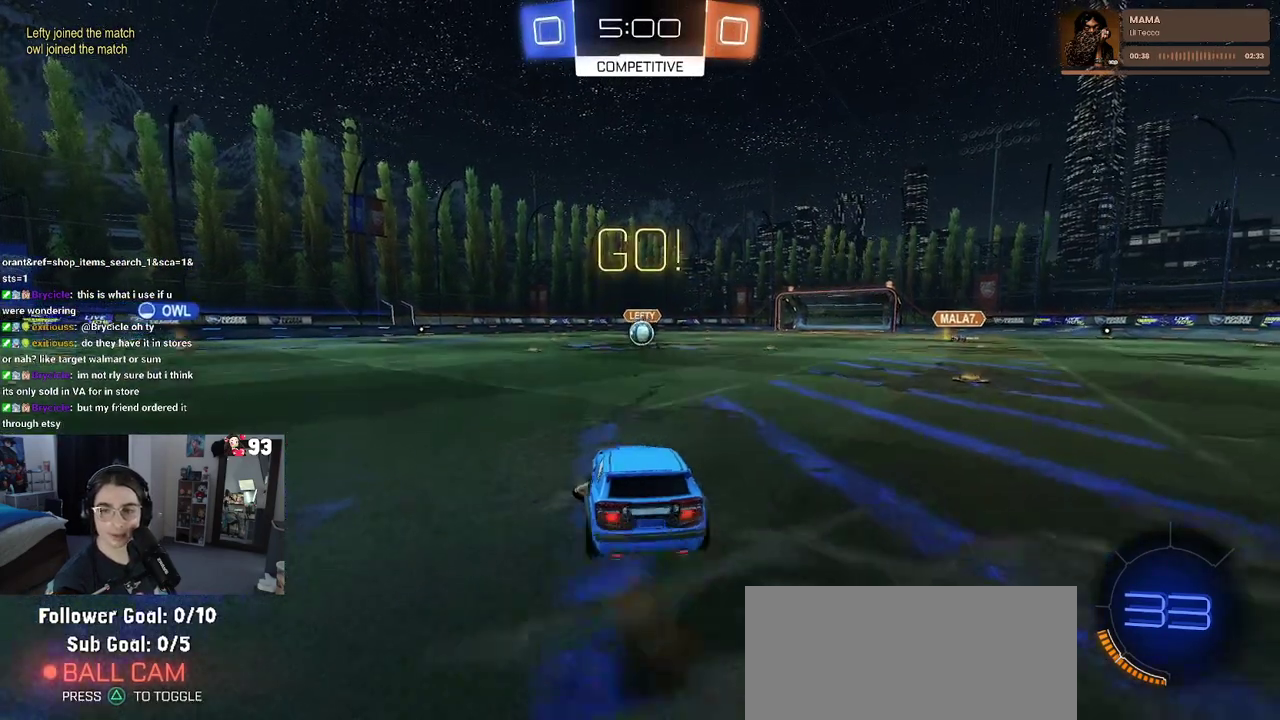
{"buttons": ["SQUARE"], "left_stick": "down-left", "right_stick": "center"}
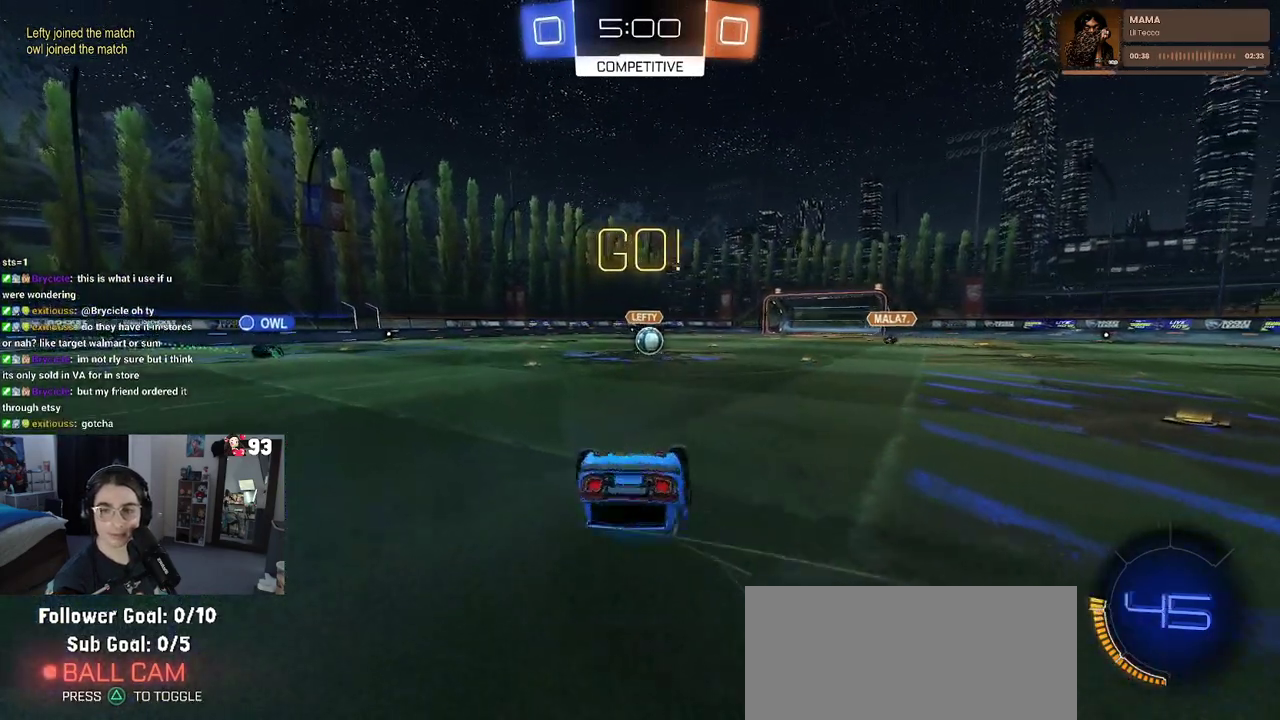
{"buttons": [], "left_stick": "center", "right_stick": "center"}
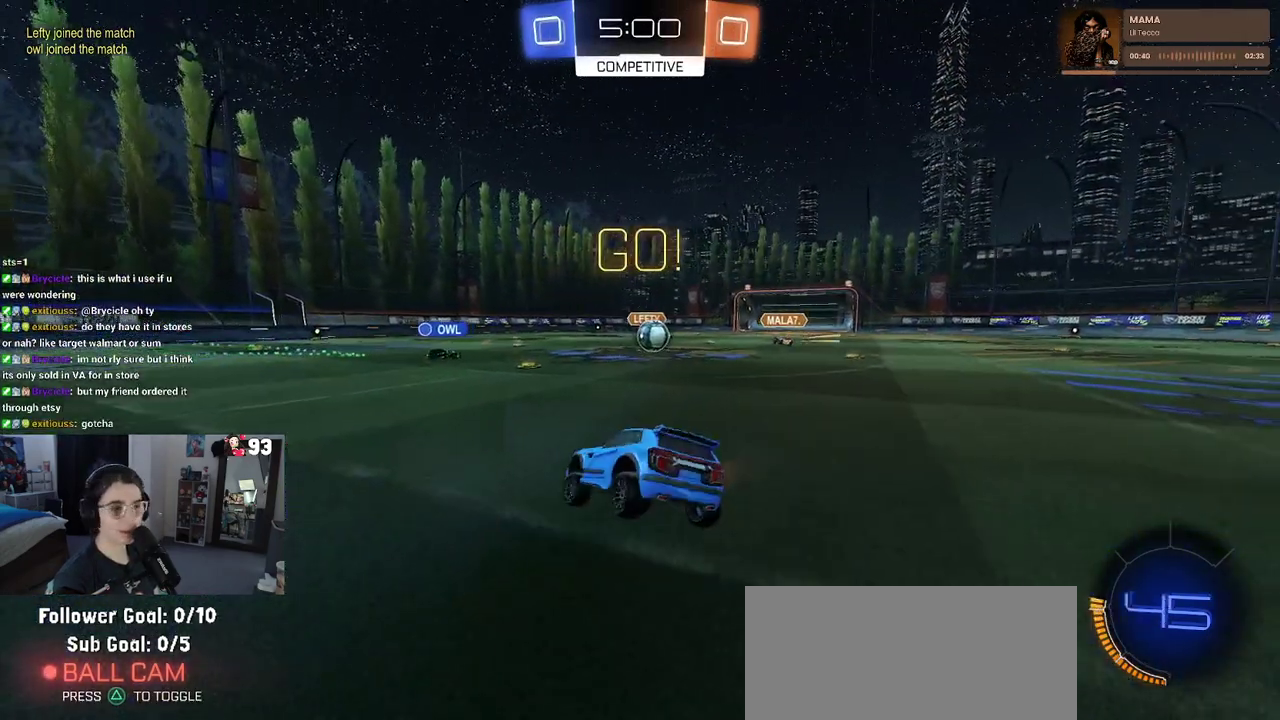
{"buttons": [], "left_stick": "center", "right_stick": "center", "events": []}
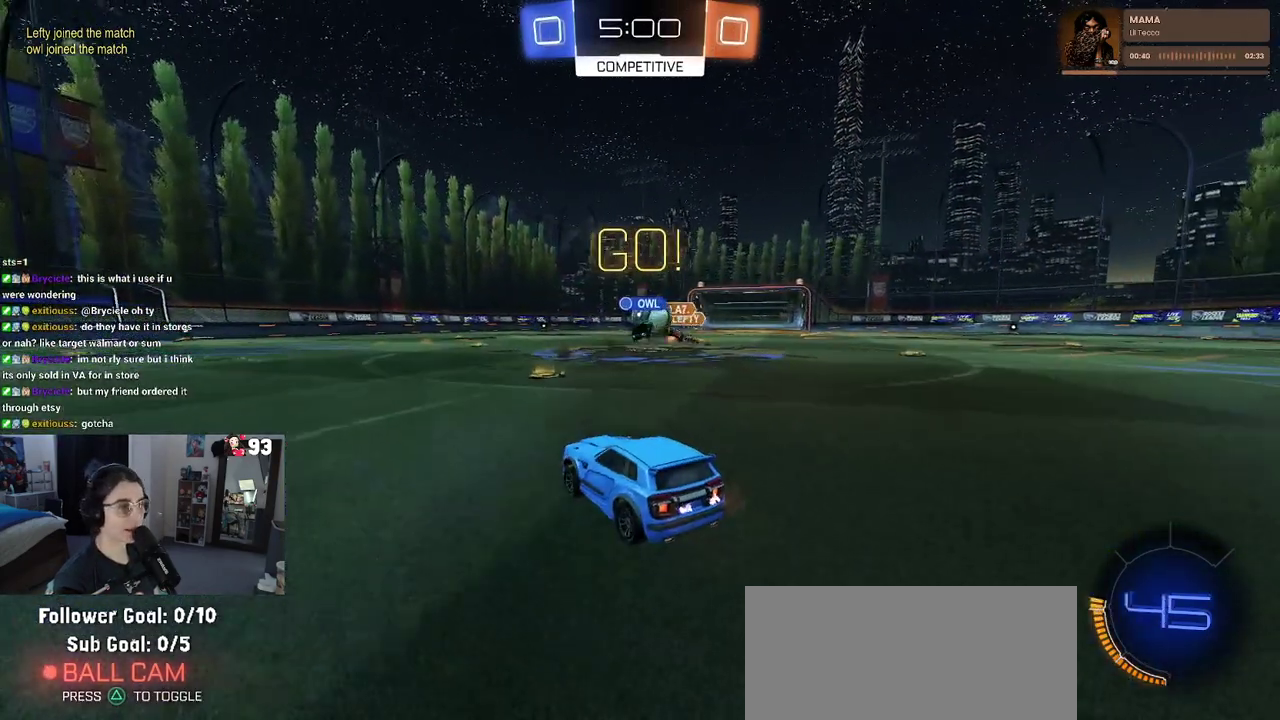
{"buttons": [], "left_stick": "center", "right_stick": "center", "events": [[333, "left_stick", "left"], [450, "left_stick", "center"]]}
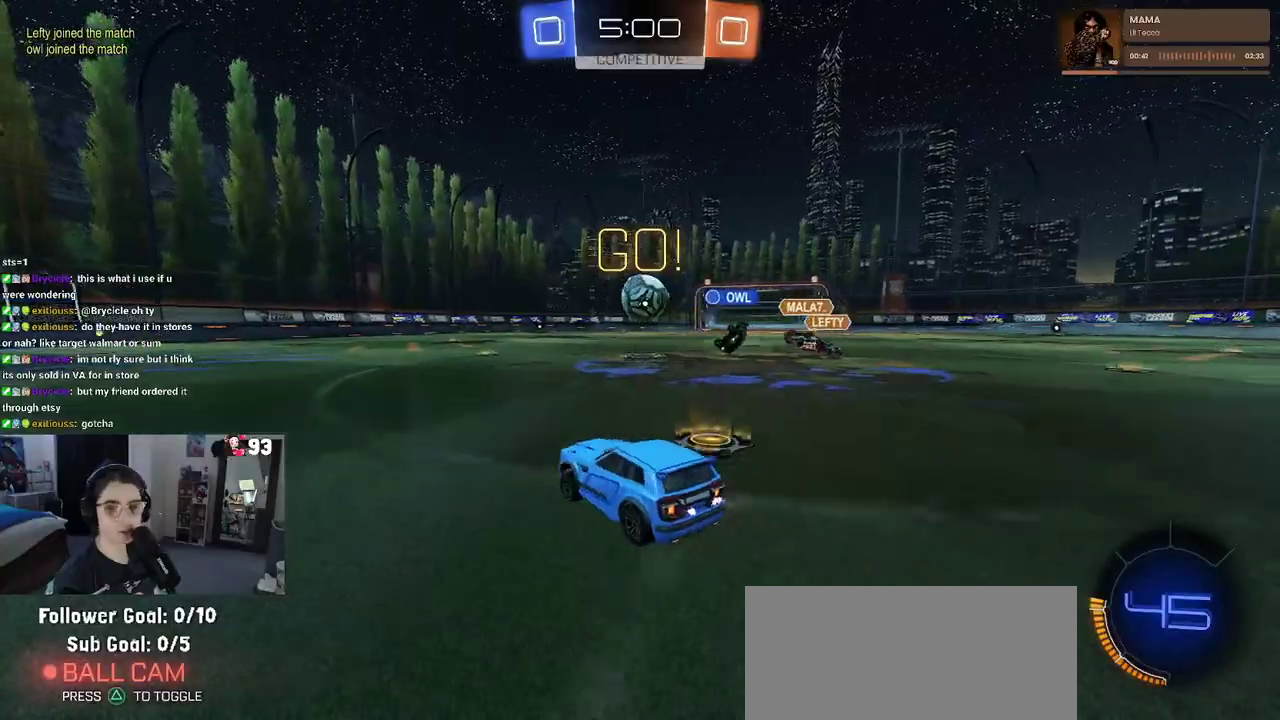
{"buttons": [], "left_stick": "right", "right_stick": "center", "events": [[50, "left_stick", "right"], [217, "left_stick", "center"], [433, "left_stick", "right"]]}
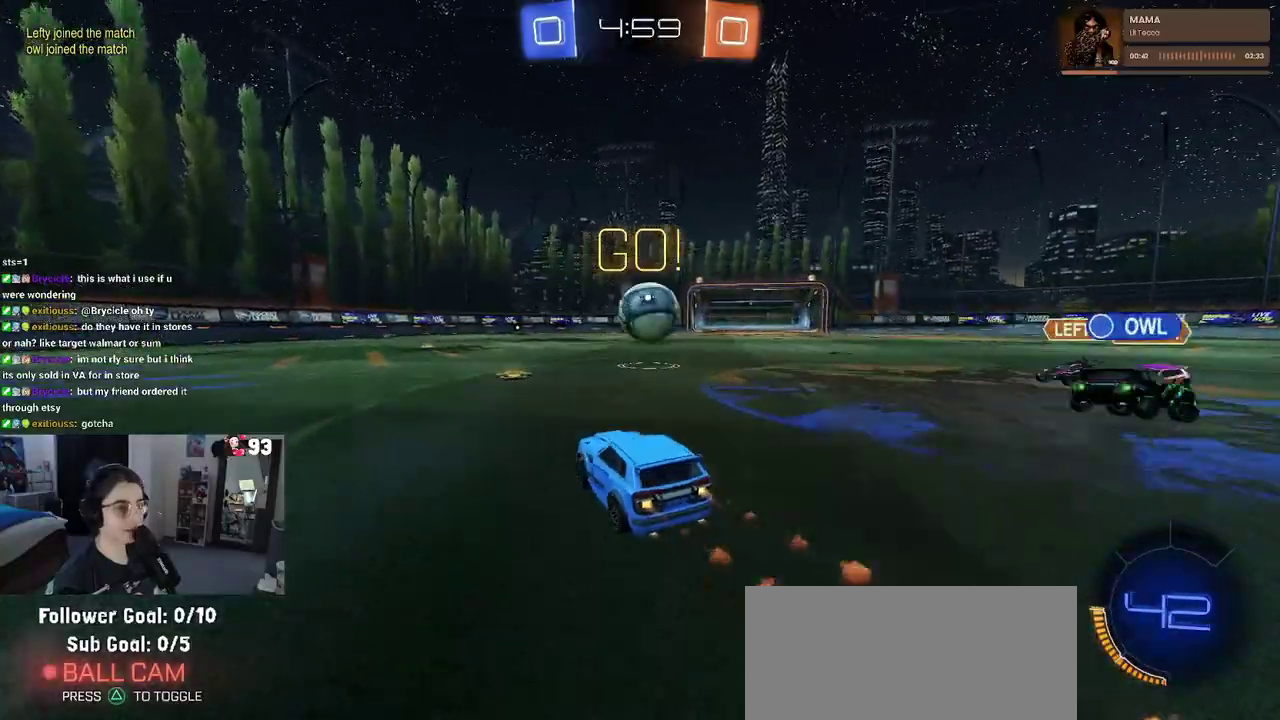
{"buttons": ["CROSS"], "left_stick": "right", "right_stick": "center", "events": [[50, "left_stick", "center"], [100, "left_stick", "left"], [200, "left_stick", "center"], [283, "CROSS", "down"], [300, "left_stick", "right"], [400, "CROSS", "up"], [450, "CROSS", "down"]]}
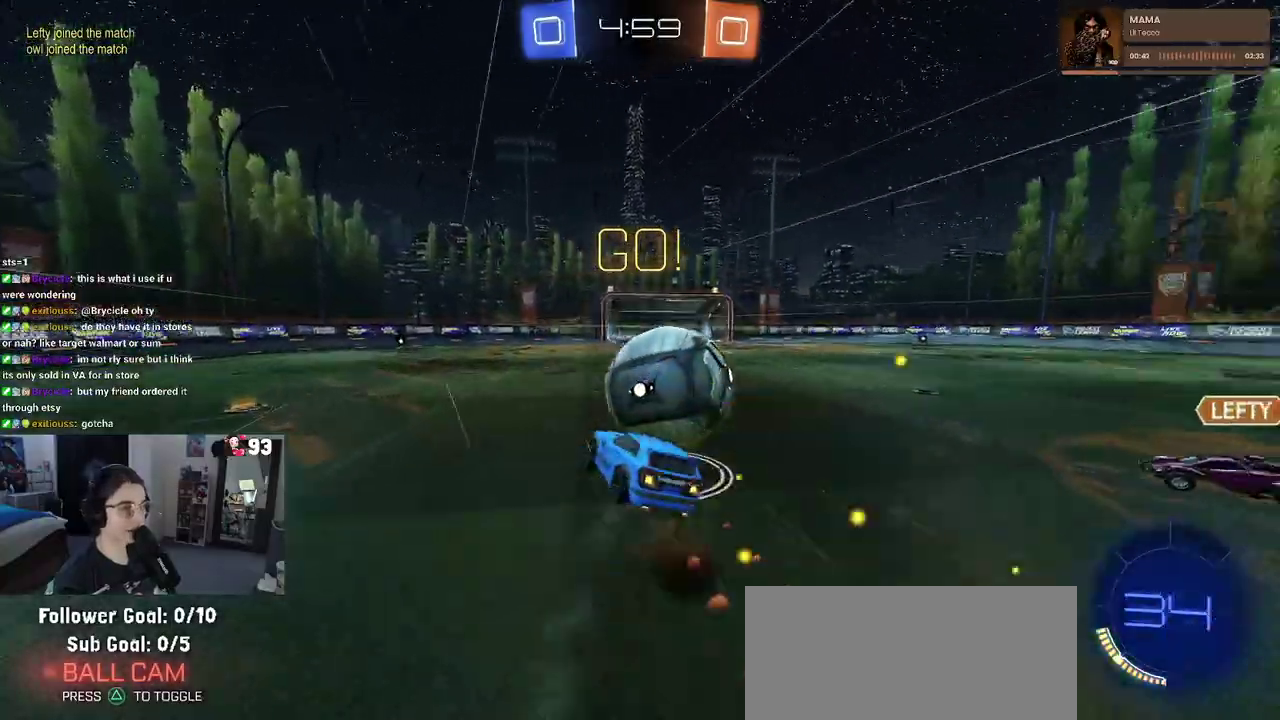
{"buttons": ["SQUARE"], "left_stick": "right", "right_stick": "center", "events": [[83, "CROSS", "up"], [167, "SQUARE", "down"]]}
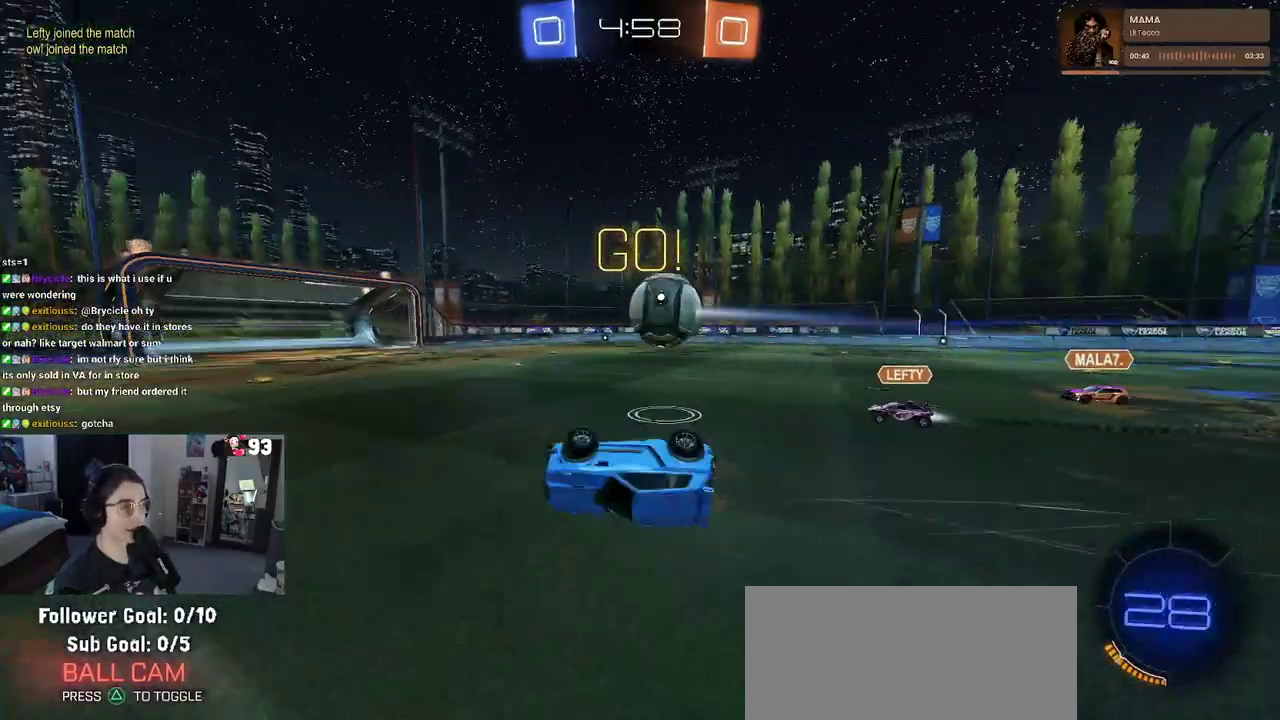
{"buttons": [], "left_stick": "center", "right_stick": "center", "events": [[233, "SQUARE", "up"], [233, "left_stick", "center"]]}
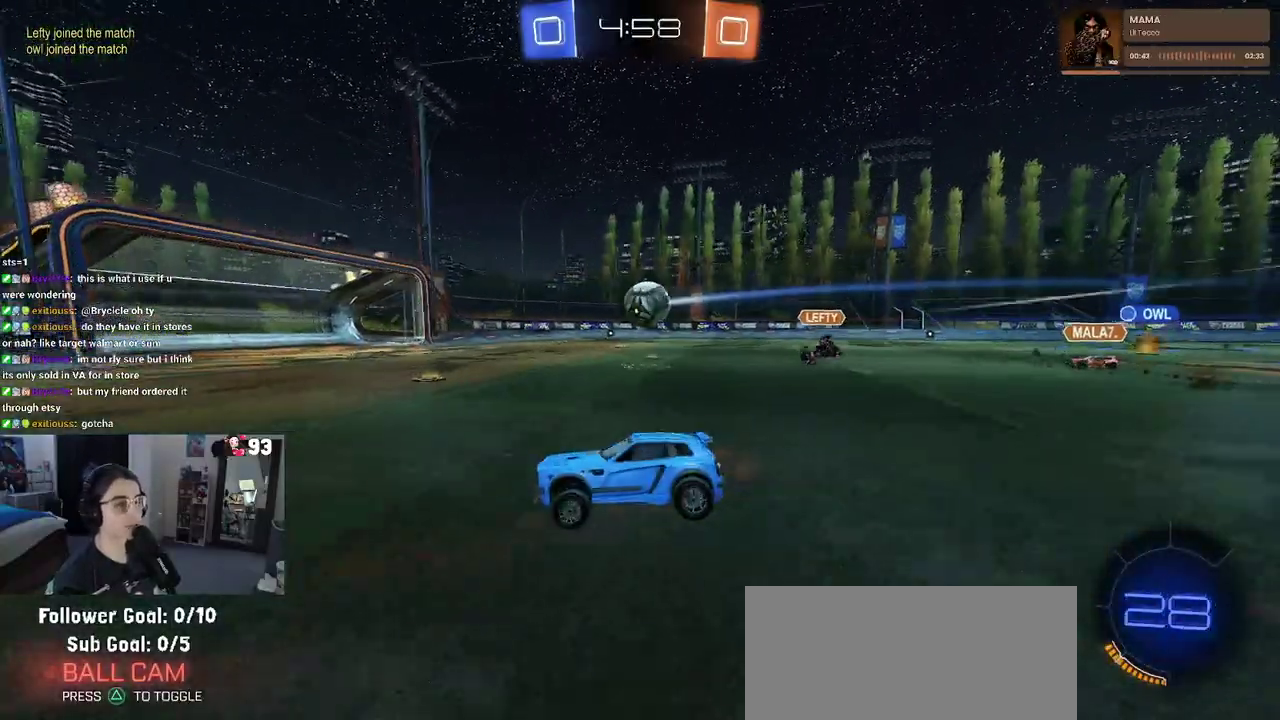
{"buttons": ["SQUARE"], "left_stick": "left", "right_stick": "center", "events": [[300, "left_stick", "left"], [417, "SQUARE", "down"]]}
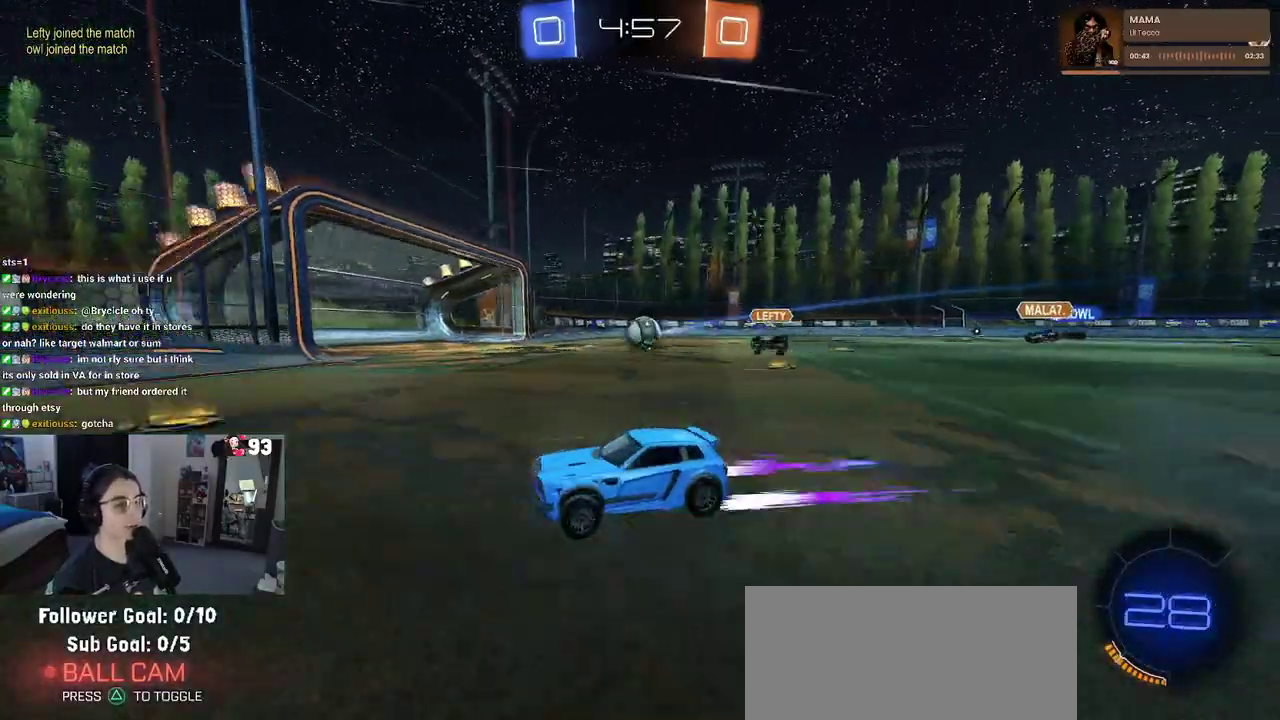
{"buttons": [], "left_stick": "center", "right_stick": "center", "events": [[67, "SQUARE", "up"], [333, "left_stick", "center"]]}
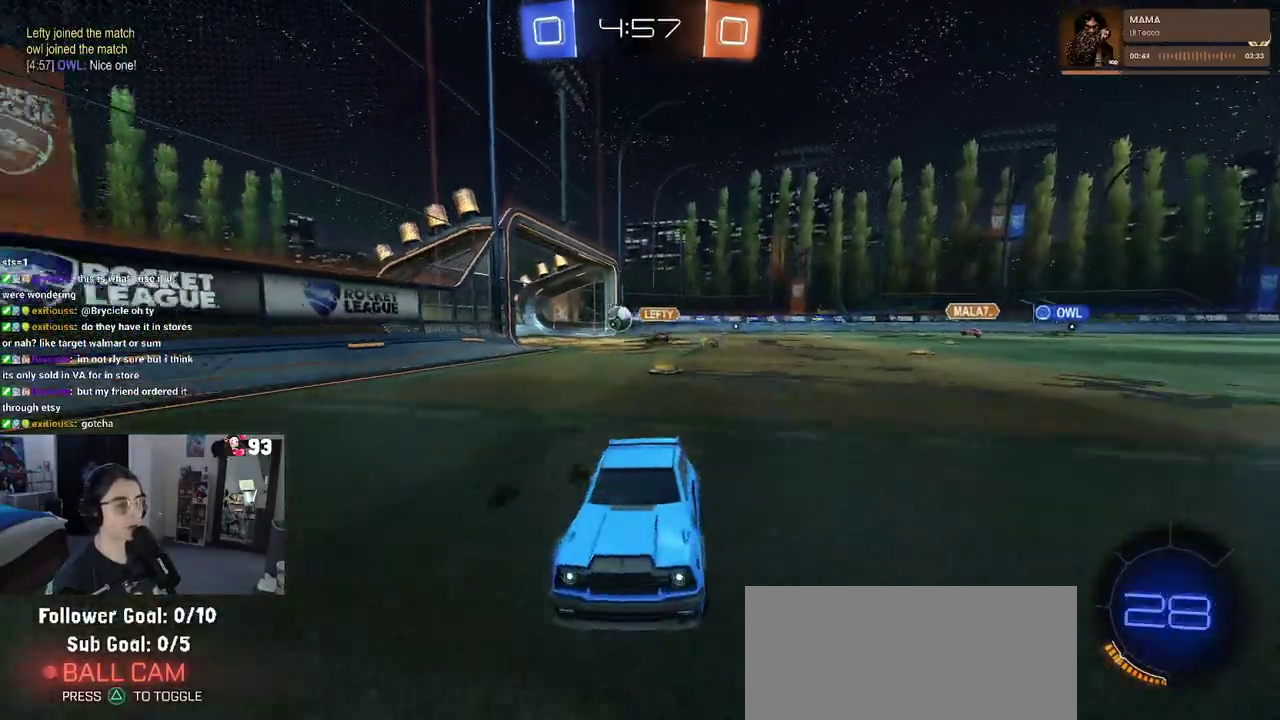
{"buttons": [], "left_stick": "center", "right_stick": "center", "events": [[133, "left_stick", "left"], [500, "left_stick", "center"]]}
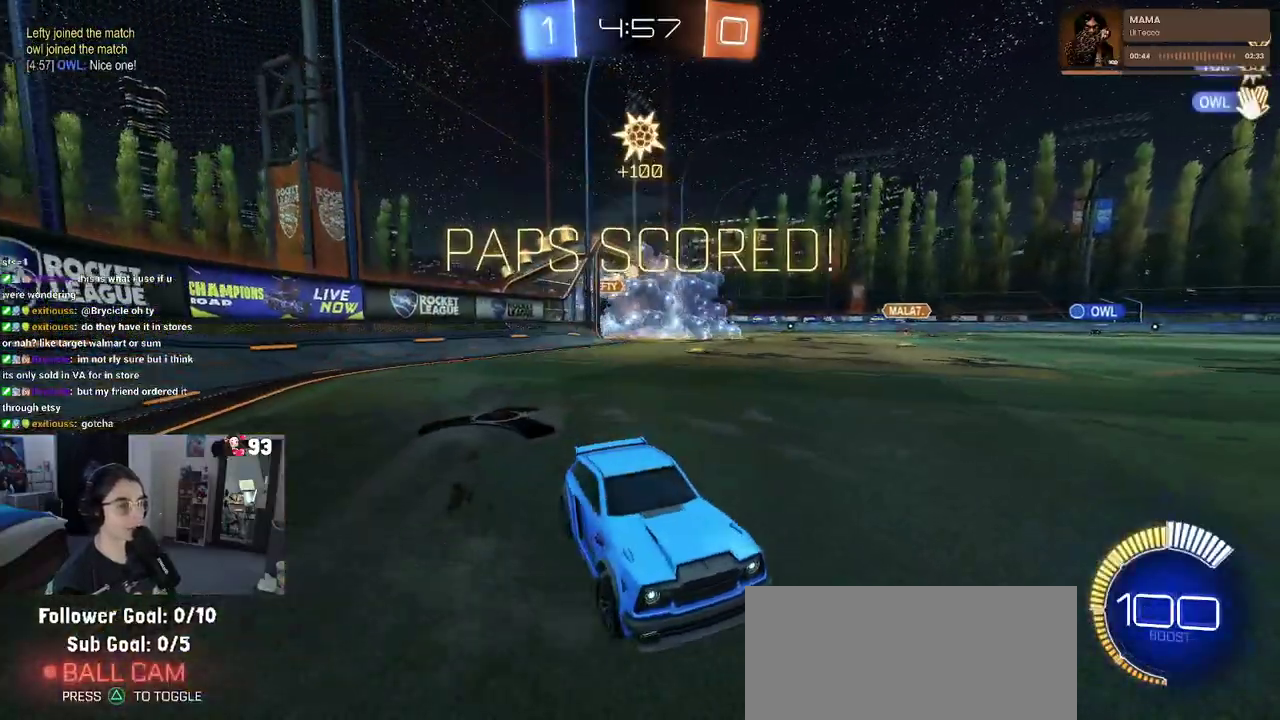
{"buttons": [], "left_stick": "center", "right_stick": "center", "events": [[217, "TRIANGLE", "down"], [300, "TRIANGLE", "up"]]}
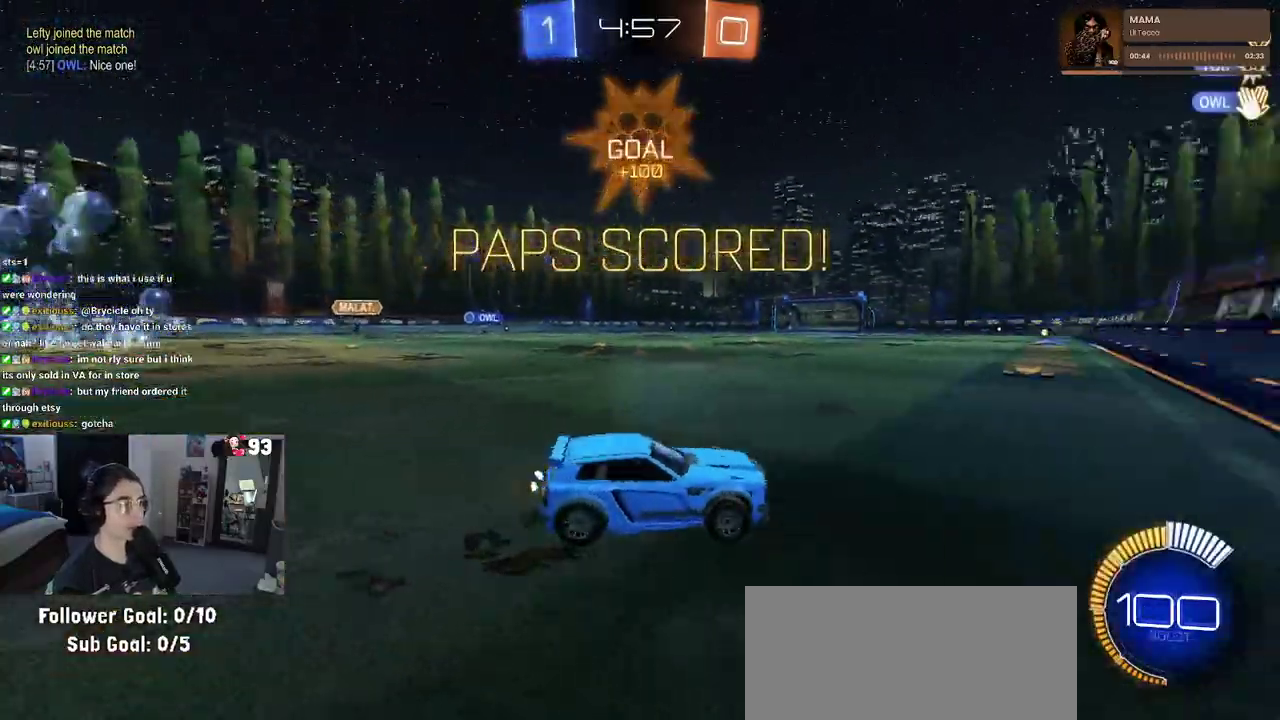
{"buttons": [], "left_stick": "center", "right_stick": "center", "events": []}
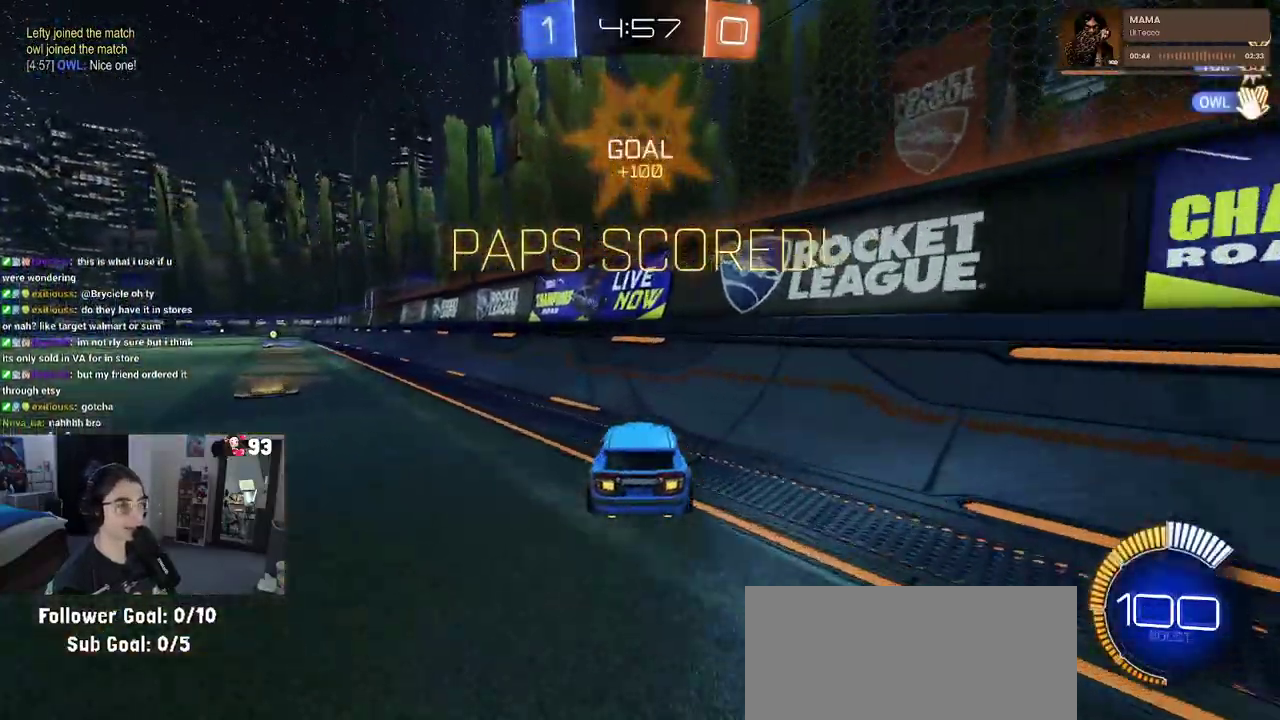
{"buttons": [], "left_stick": "left", "right_stick": "center", "events": [[50, "left_stick", "left"], [217, "left_stick", "center"], [317, "left_stick", "left"]]}
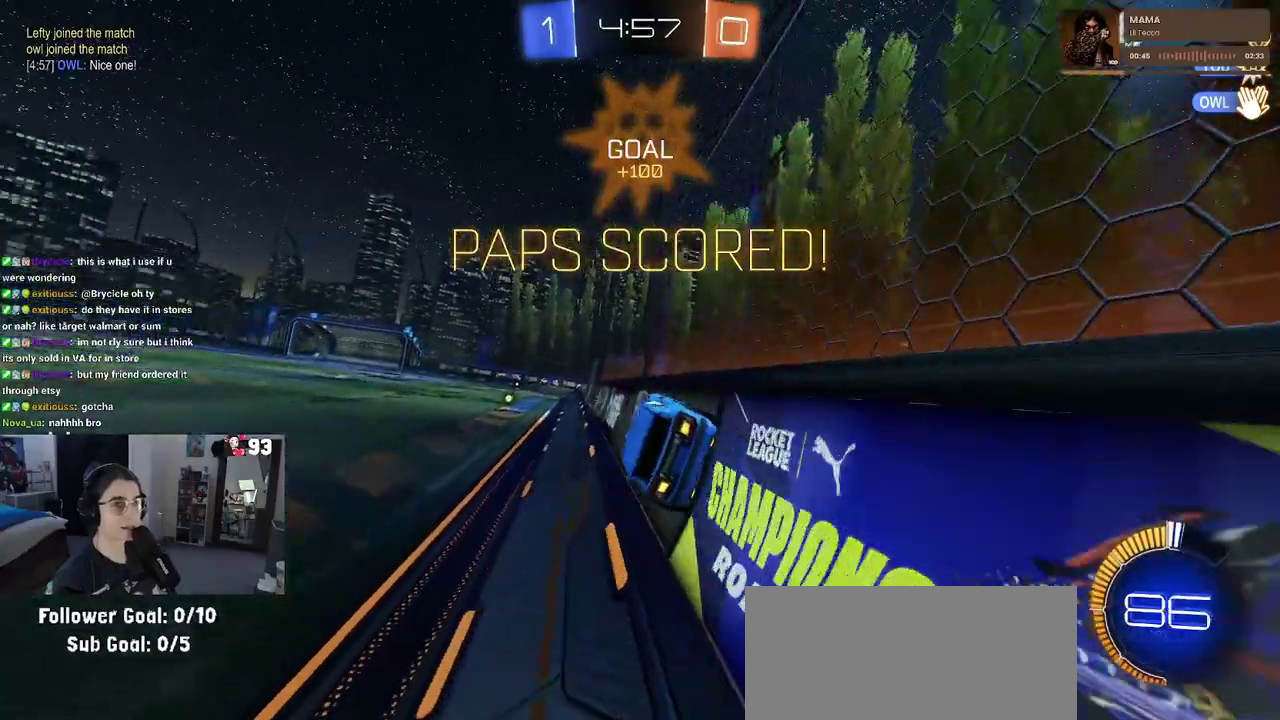
{"buttons": ["CROSS"], "left_stick": "right", "right_stick": "center", "events": [[17, "CROSS", "down"], [67, "CROSS", "up"], [67, "left_stick", "up-right"], [133, "CROSS", "down"], [183, "left_stick", "center"], [200, "CROSS", "up"], [267, "left_stick", "left"], [383, "CROSS", "down"], [450, "CROSS", "up"], [450, "left_stick", "right"], [500, "CROSS", "down"]]}
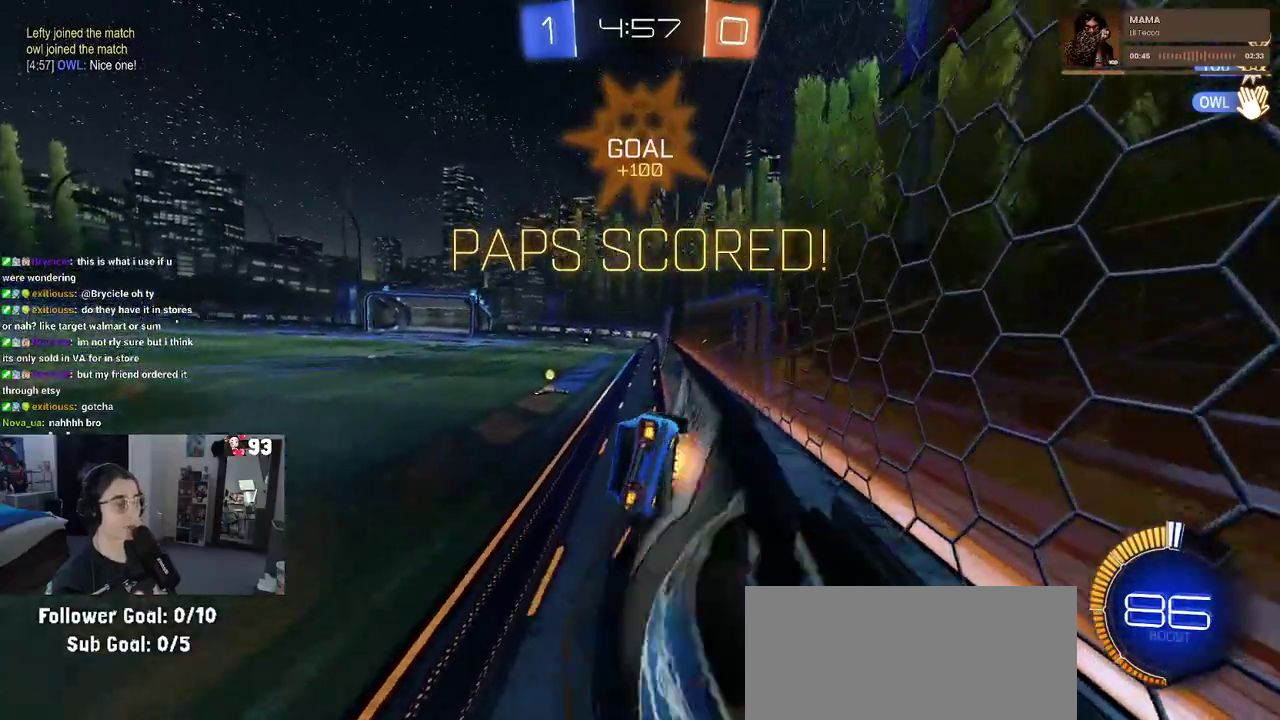
{"buttons": [], "left_stick": "left", "right_stick": "center", "events": [[83, "CROSS", "up"], [83, "left_stick", "up-right"], [133, "left_stick", "center"], [483, "left_stick", "left"]]}